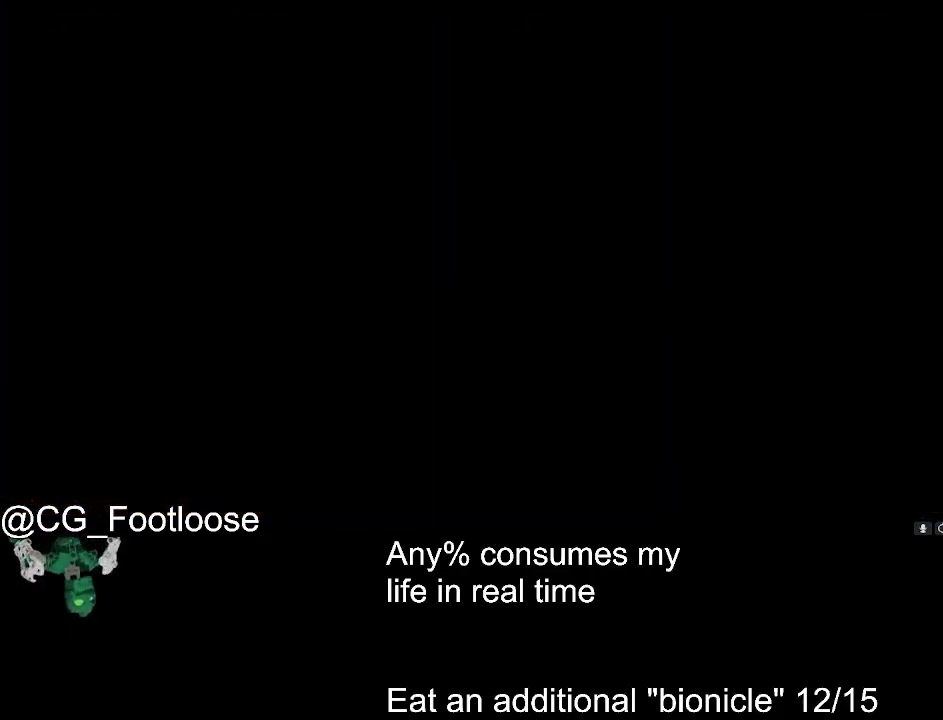
Gameplay with keyboard and mouse; each line is a JSON object with the keys and mouse buttons held at the frame after it. "events" lists presses ("down") and releases ("up") of "1", "a", "d", "down", "escape", "left", "q", "return", "right", "s", "space", "up", "w", "mouse_left", "mouse_wheel_up" and "mouse_wheel_down" between this image and that frame as [ms after this image, input, new state], when the widget could be followed in between. "mouse_left", "mouse_wheel_up", "mouse_wheel_down" = the "left", "wheel_up", "wheel_down" buttons of the "mouse" list. No other keys are recorded. Not read: mouse_move.
{"keys": ["d"], "mouse": [], "events": [[50, "mouse_wheel_up", "down"], [100, "mouse_wheel_up", "up"], [250, "d", "down"], [250, "w", "down"], [333, "mouse_left", "down"], [383, "w", "up"], [483, "mouse_left", "up"]]}
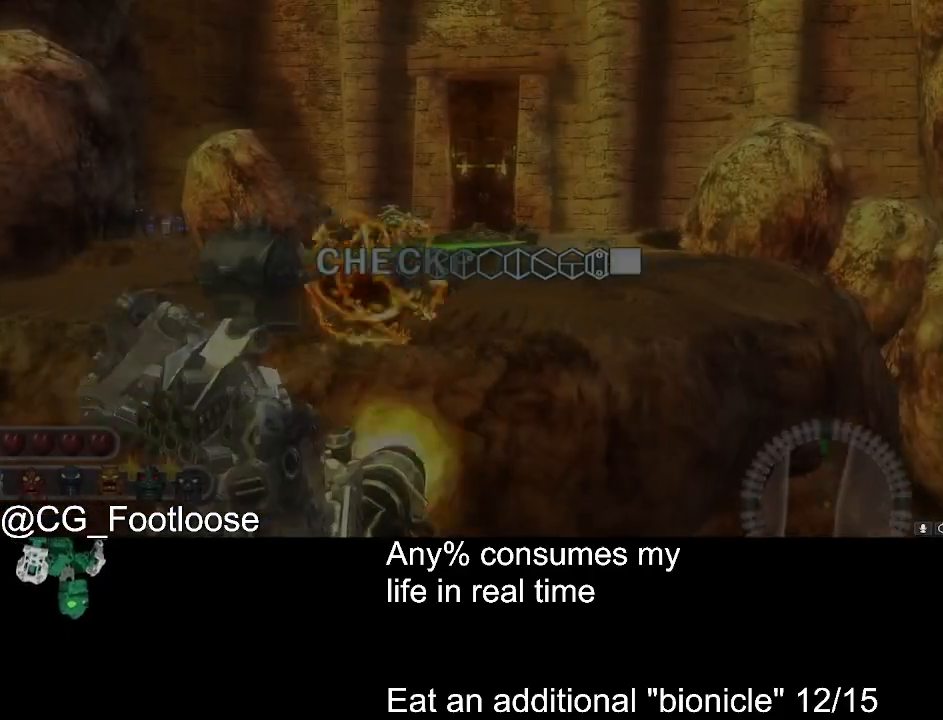
{"keys": ["a"], "mouse": [], "events": [[83, "s", "down"], [116, "d", "up"], [216, "a", "down"], [350, "s", "up"]]}
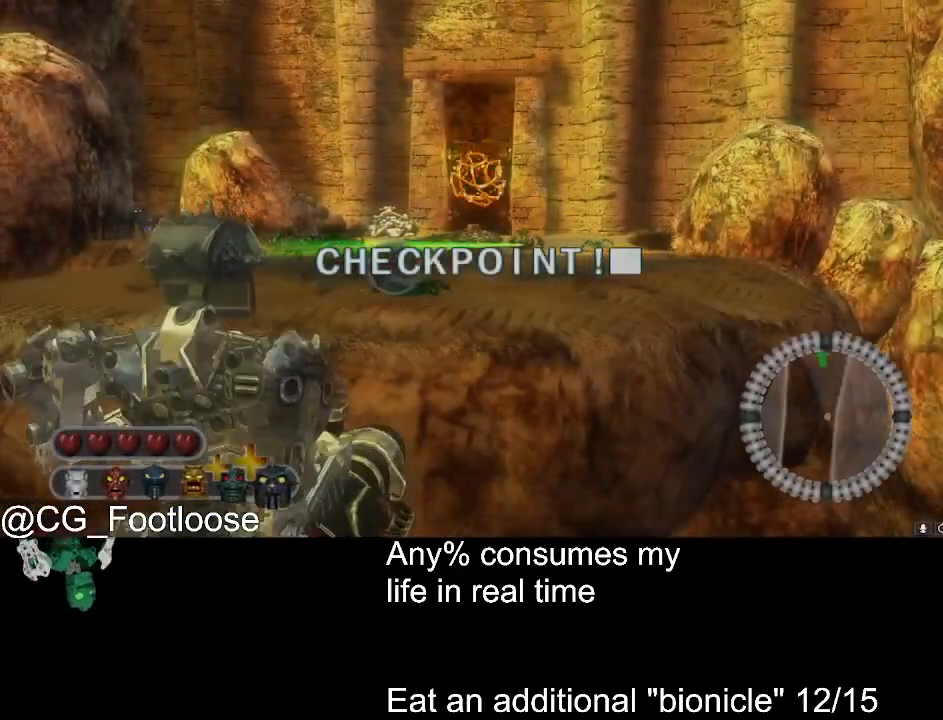
{"keys": ["d"], "mouse": [], "events": [[183, "a", "up"], [233, "d", "down"]]}
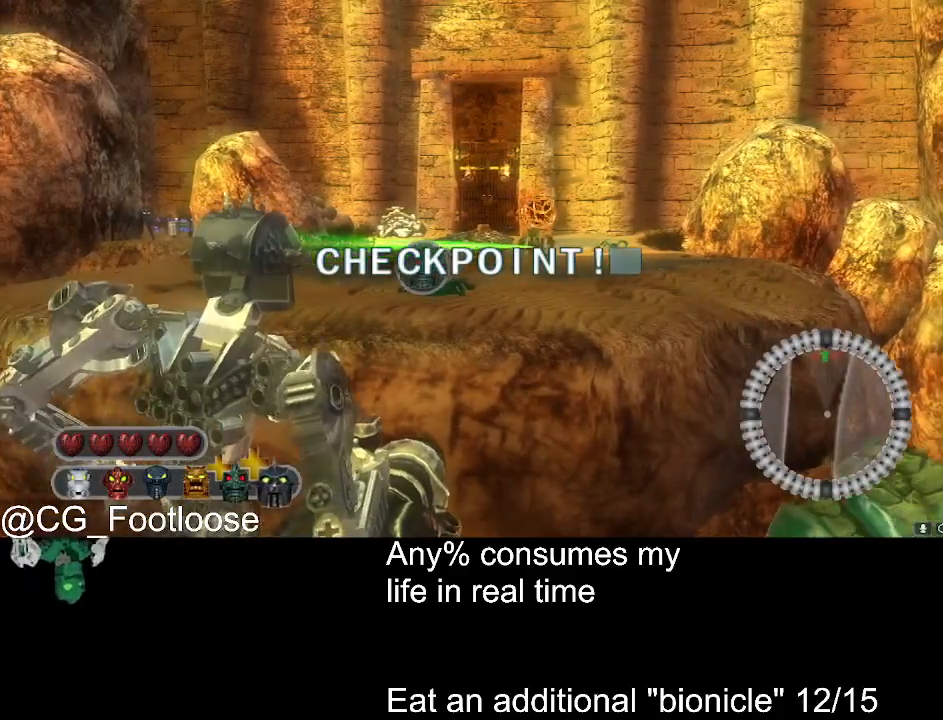
{"keys": ["a", "s"], "mouse": ["left"], "events": [[150, "d", "up"], [250, "a", "down"], [383, "mouse_left", "down"], [483, "s", "down"]]}
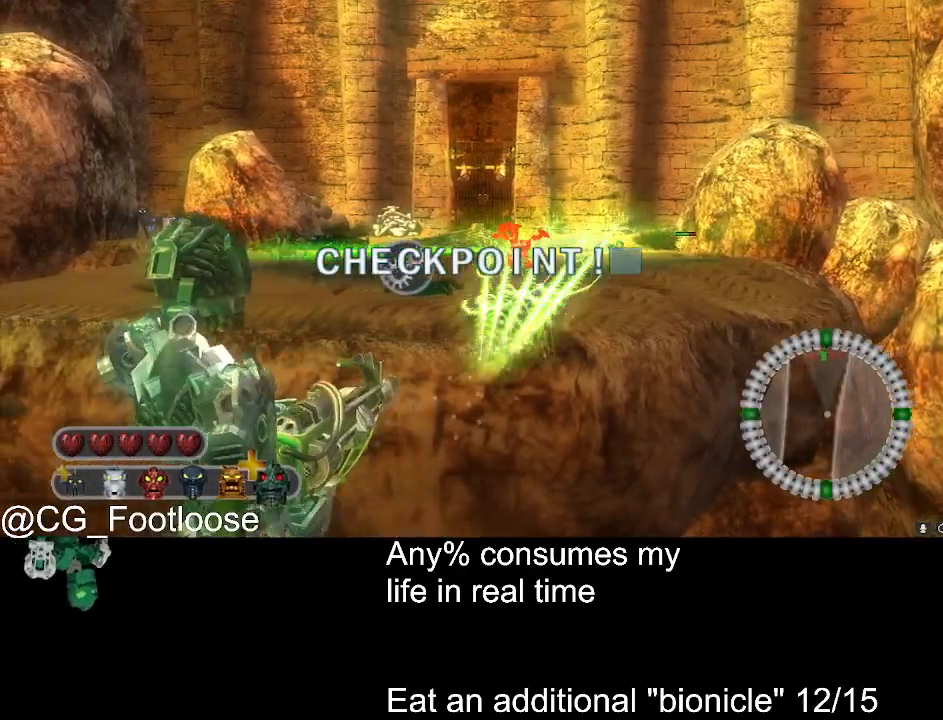
{"keys": ["d"], "mouse": ["wheel_up"], "events": [[83, "mouse_left", "up"], [300, "a", "up"], [350, "s", "up"], [400, "d", "down"], [500, "mouse_wheel_up", "down"]]}
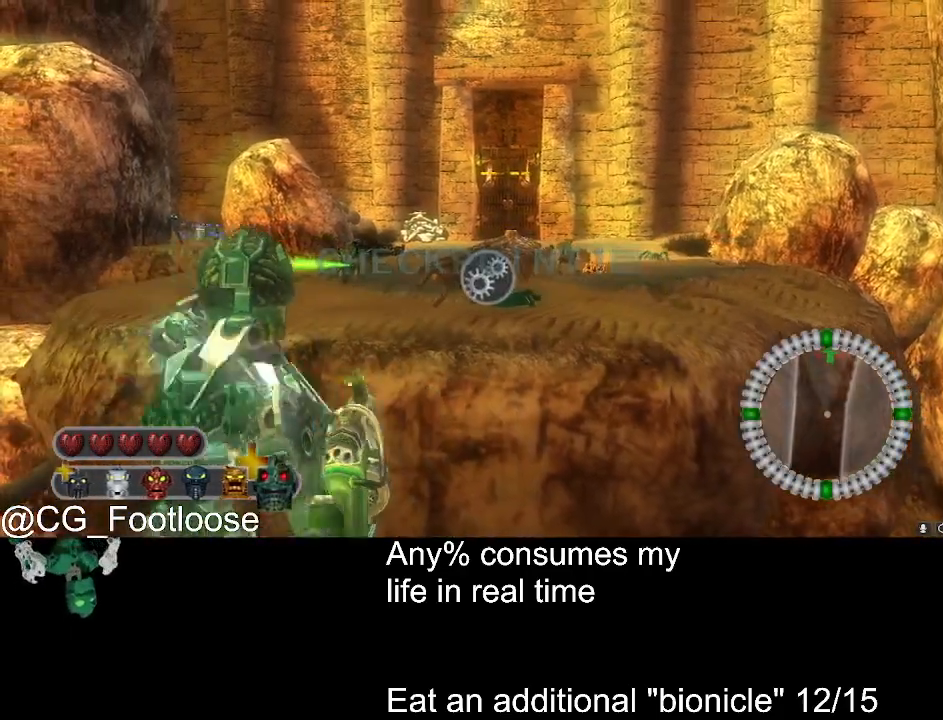
{"keys": [], "mouse": [], "events": [[50, "d", "up"], [50, "mouse_wheel_up", "up"], [333, "mouse_left", "down"], [466, "mouse_left", "up"]]}
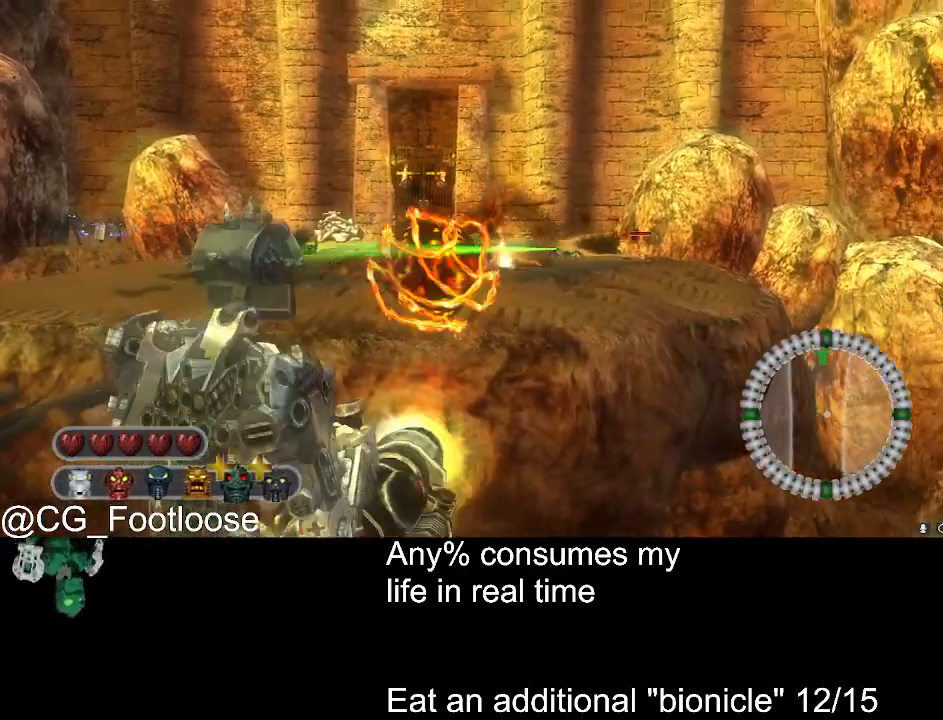
{"keys": [], "mouse": [], "events": []}
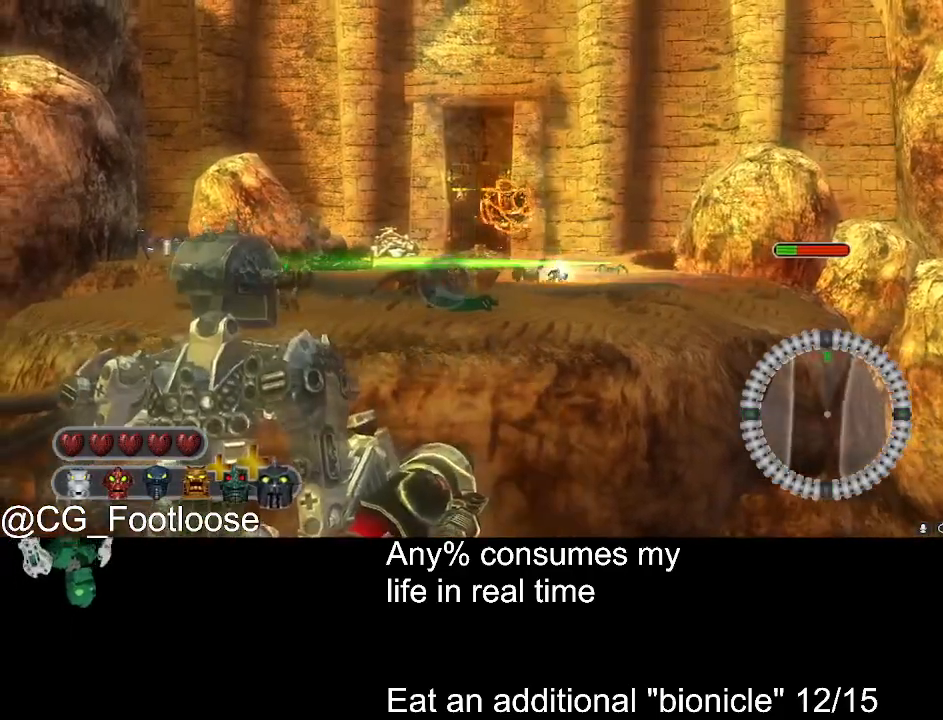
{"keys": [], "mouse": [], "events": [[166, "d", "down"], [166, "w", "down"], [266, "d", "up"], [266, "w", "up"]]}
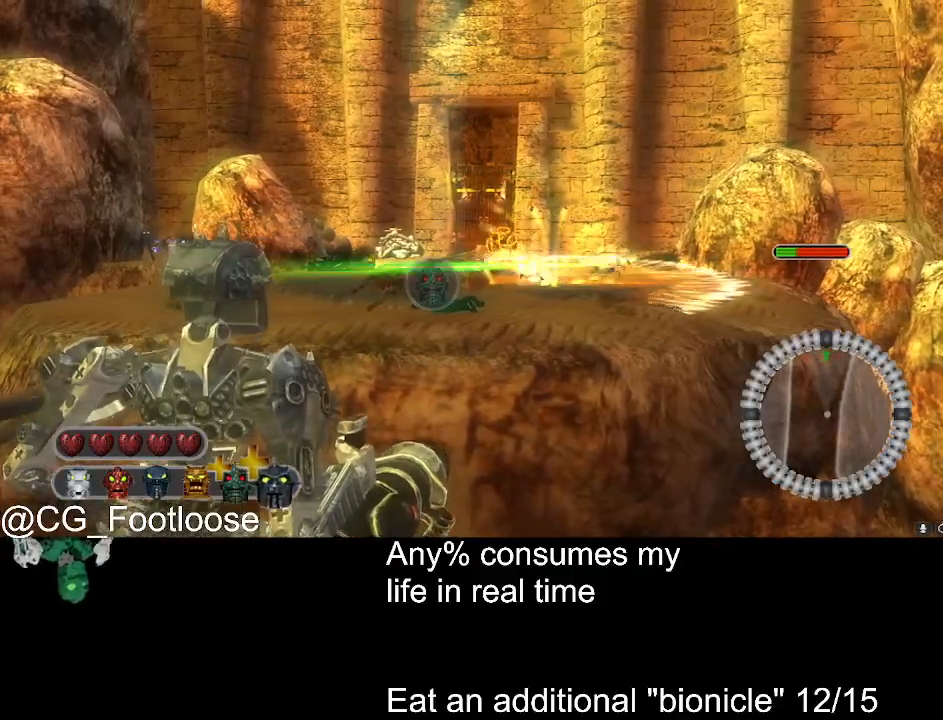
{"keys": [], "mouse": [], "events": [[183, "a", "down"], [366, "a", "up"], [366, "mouse_left", "down"], [466, "mouse_left", "up"]]}
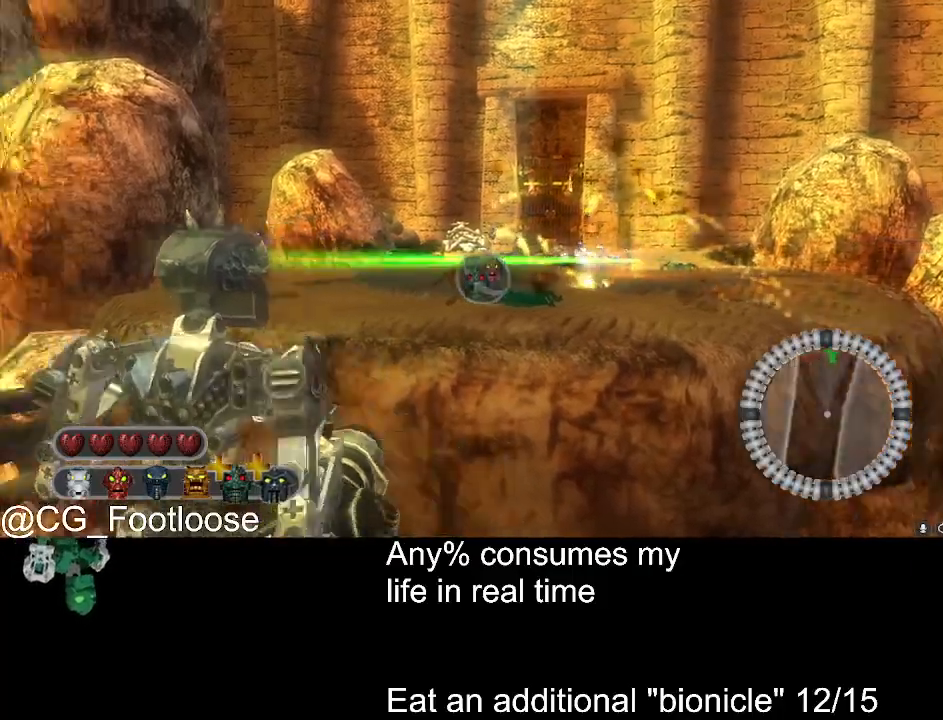
{"keys": [], "mouse": ["left"], "events": [[100, "d", "down"], [250, "d", "up"], [250, "mouse_left", "down"], [300, "a", "down"], [333, "mouse_left", "up"], [433, "mouse_left", "down"], [483, "a", "up"]]}
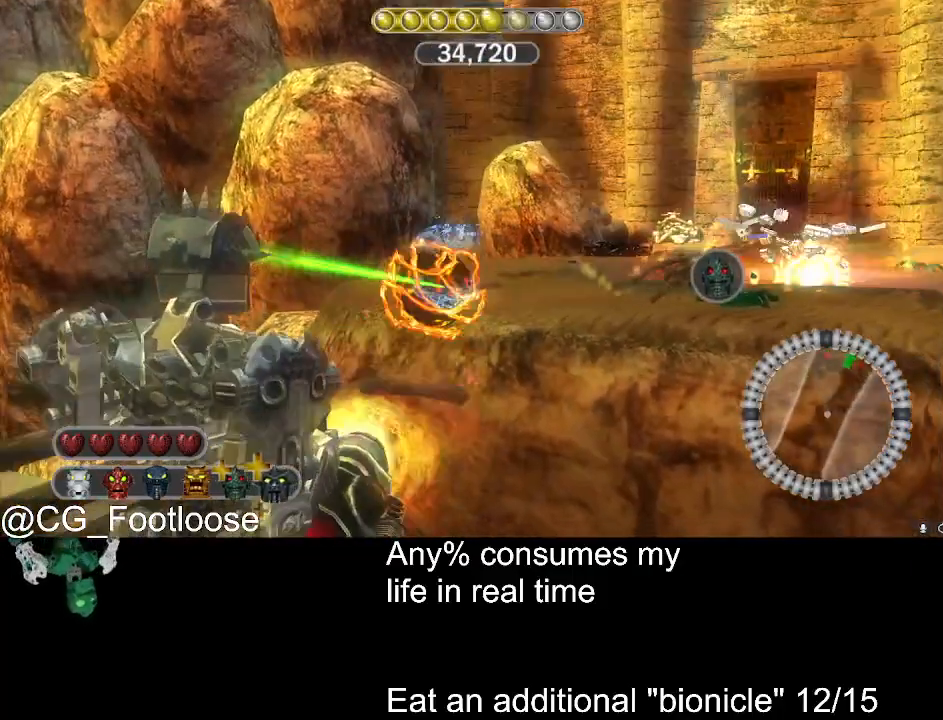
{"keys": ["a"], "mouse": ["left"], "events": [[33, "s", "down"], [66, "mouse_left", "up"], [116, "d", "down"], [350, "d", "up"], [400, "a", "down"], [500, "mouse_left", "down"], [500, "s", "up"]]}
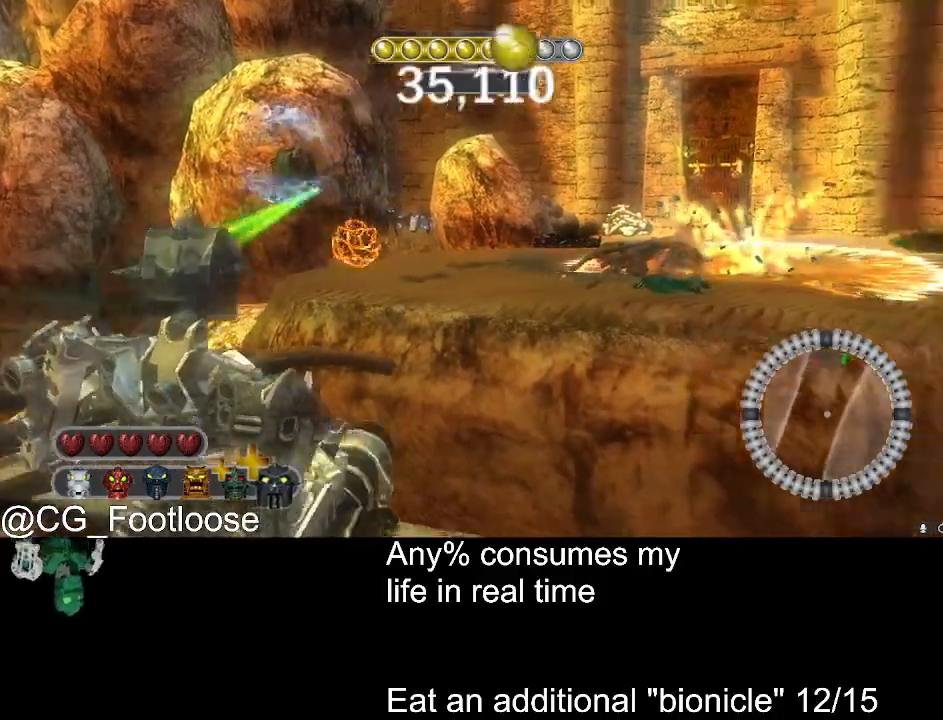
{"keys": ["w"], "mouse": [], "events": [[83, "a", "up"], [83, "mouse_left", "up"], [83, "w", "down"], [416, "q", "down"], [466, "q", "up"]]}
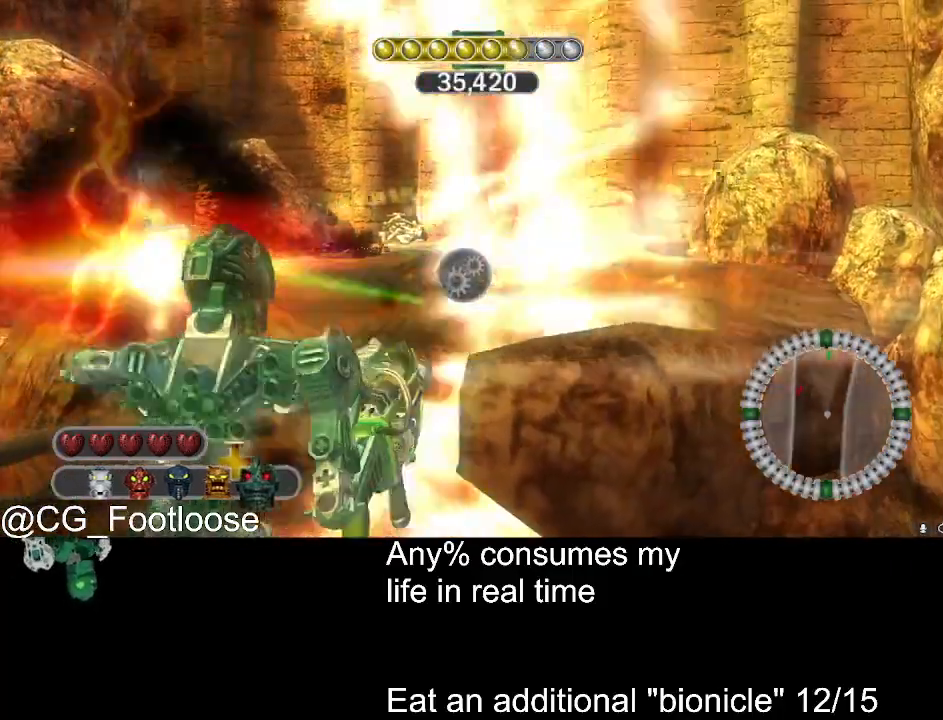
{"keys": ["w"], "mouse": [], "events": [[16, "space", "down"], [66, "space", "up"]]}
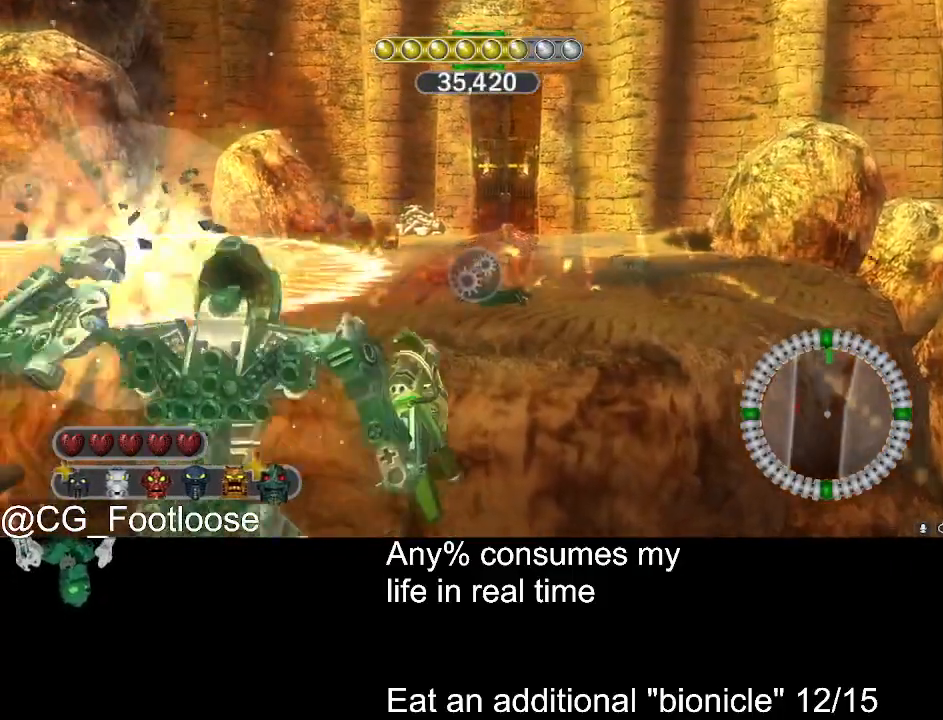
{"keys": ["w"], "mouse": [], "events": []}
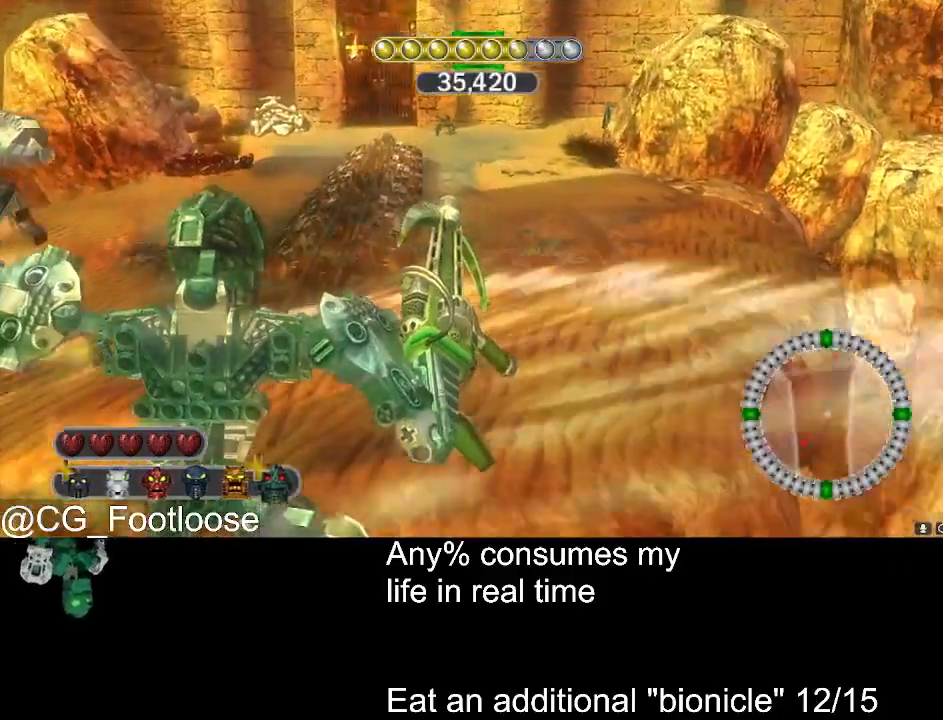
{"keys": ["w"], "mouse": [], "events": []}
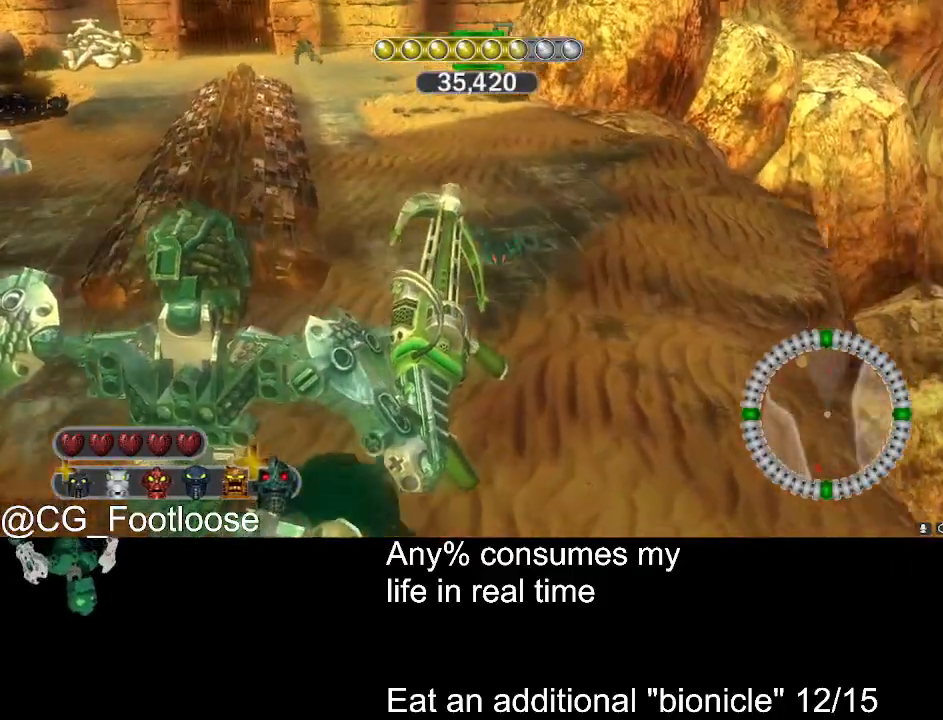
{"keys": ["d", "w"], "mouse": ["left"], "events": [[300, "mouse_left", "down"], [350, "d", "down"]]}
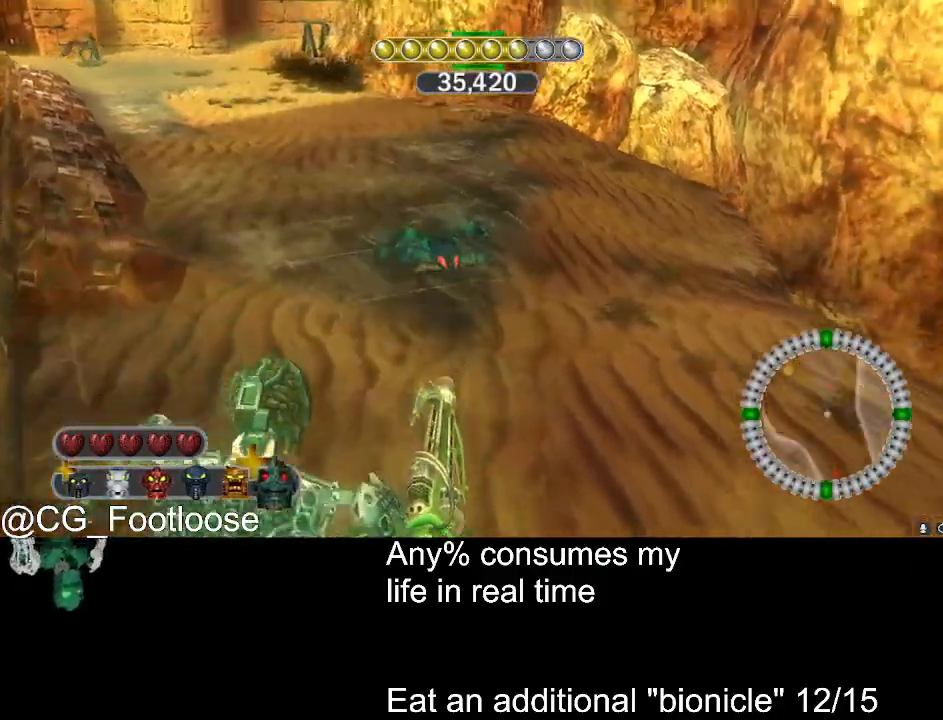
{"keys": ["w"], "mouse": ["left"], "events": [[33, "d", "up"]]}
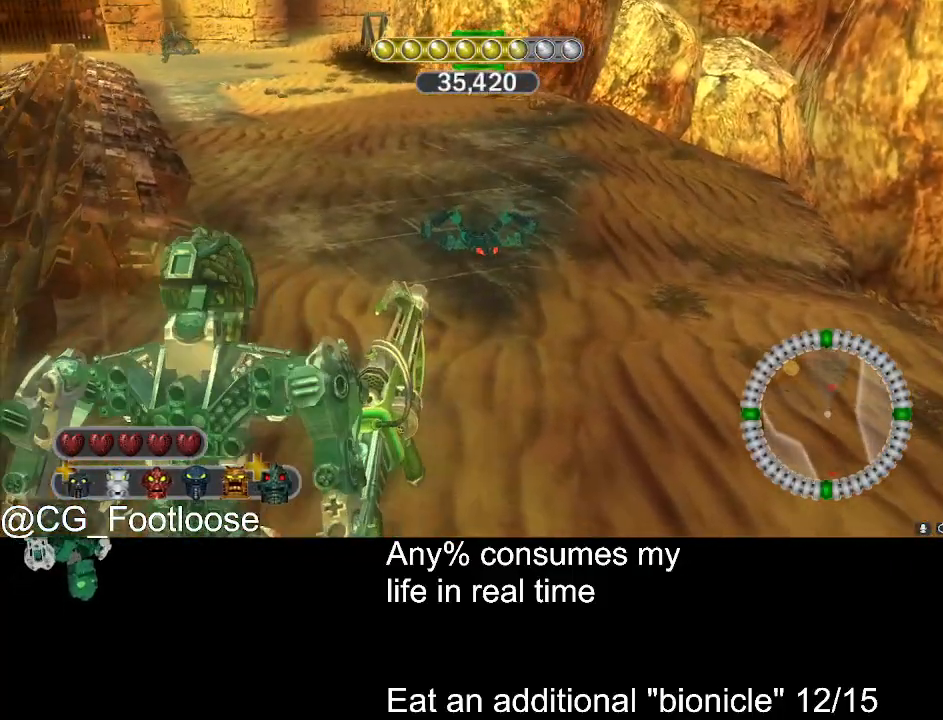
{"keys": ["w"], "mouse": ["left"], "events": [[316, "d", "down"], [466, "d", "up"]]}
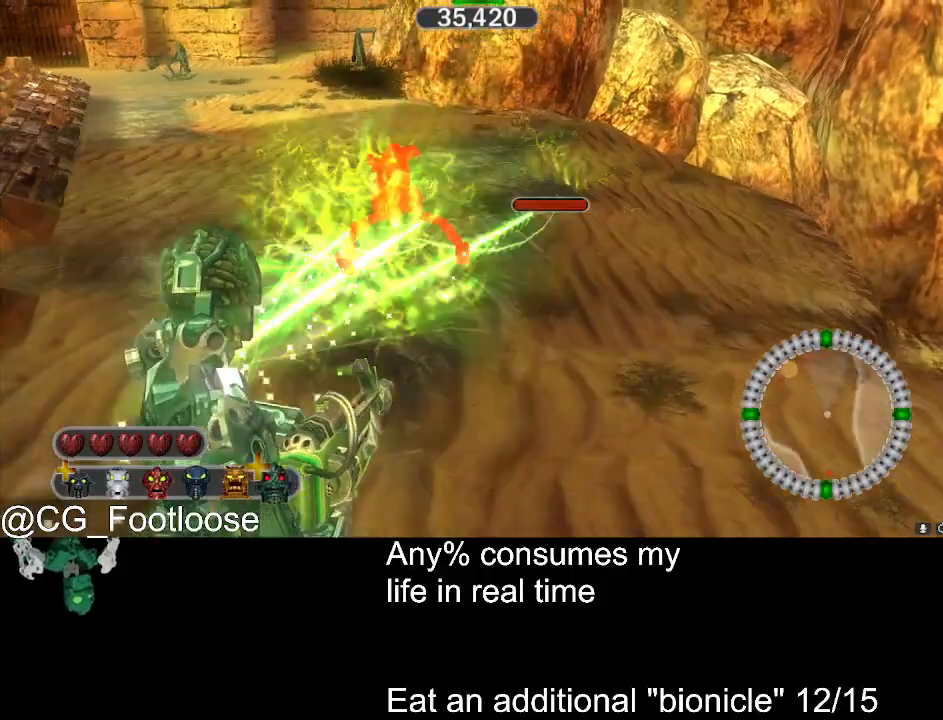
{"keys": ["w"], "mouse": [], "events": [[50, "a", "down"], [150, "a", "up"], [150, "d", "down"], [150, "mouse_left", "up"], [483, "d", "up"]]}
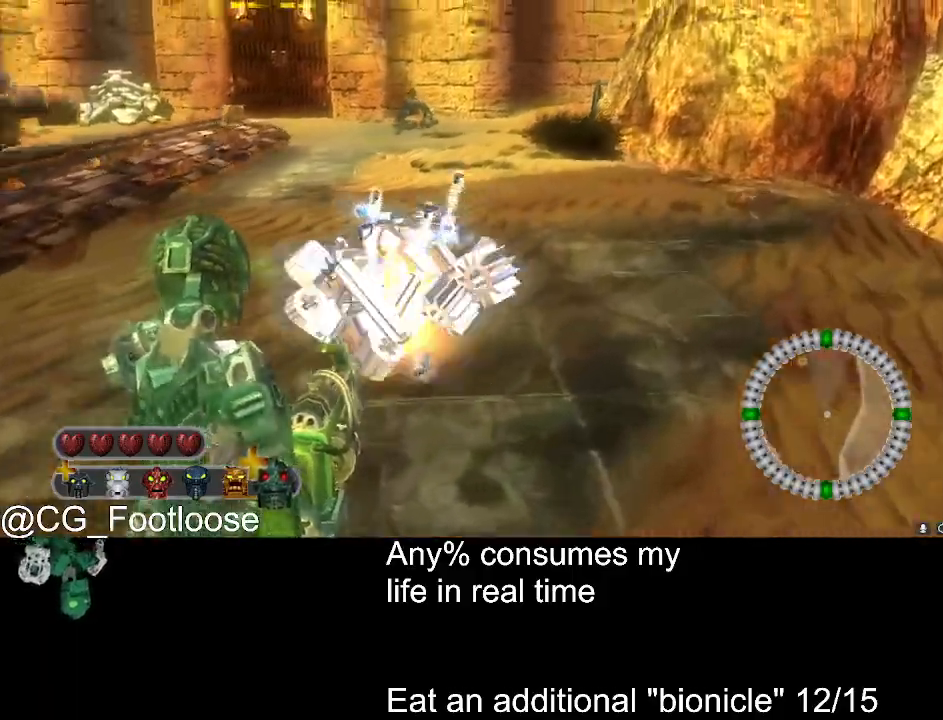
{"keys": ["d", "w"], "mouse": [], "events": [[166, "a", "down"], [300, "a", "up"], [300, "d", "down"]]}
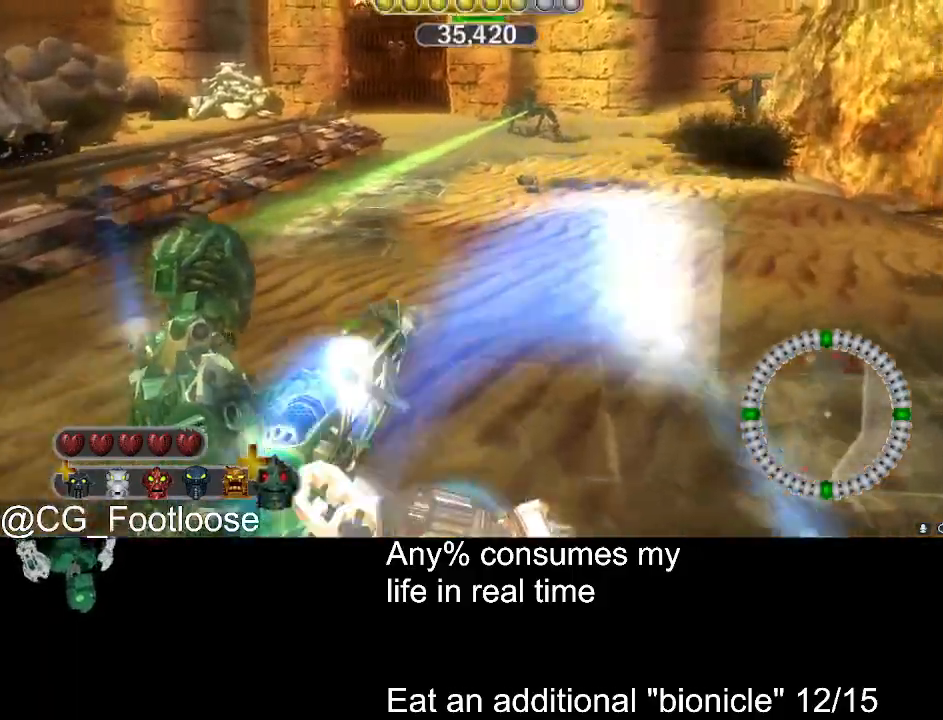
{"keys": ["a", "w"], "mouse": [], "events": [[83, "a", "down"], [83, "d", "up"]]}
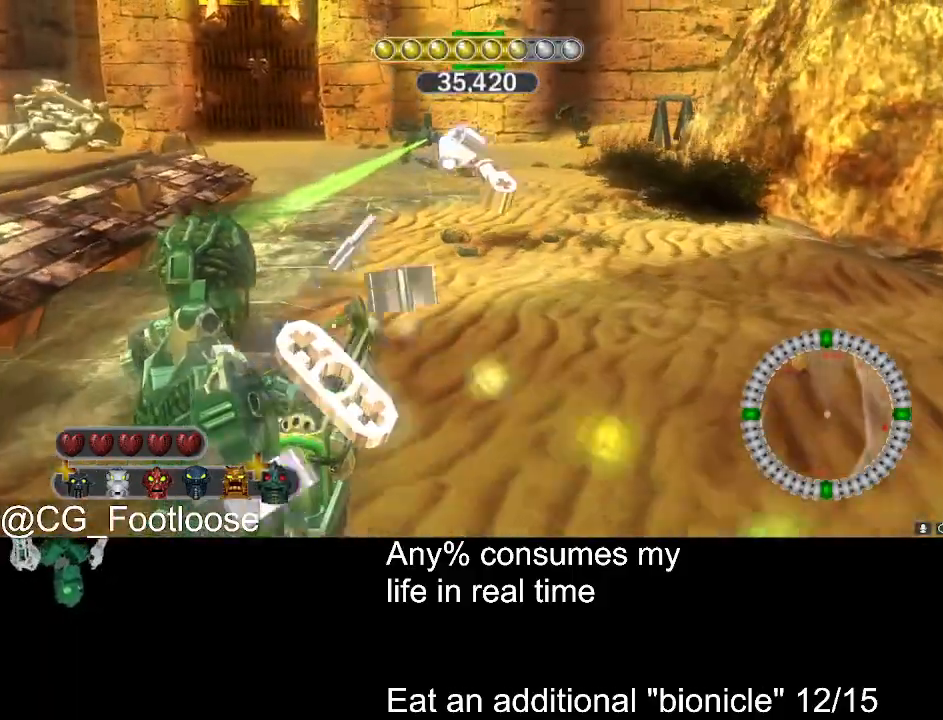
{"keys": ["d", "w"], "mouse": [], "events": [[50, "a", "up"], [50, "d", "down"], [433, "mouse_wheel_up", "down"], [483, "mouse_wheel_up", "up"]]}
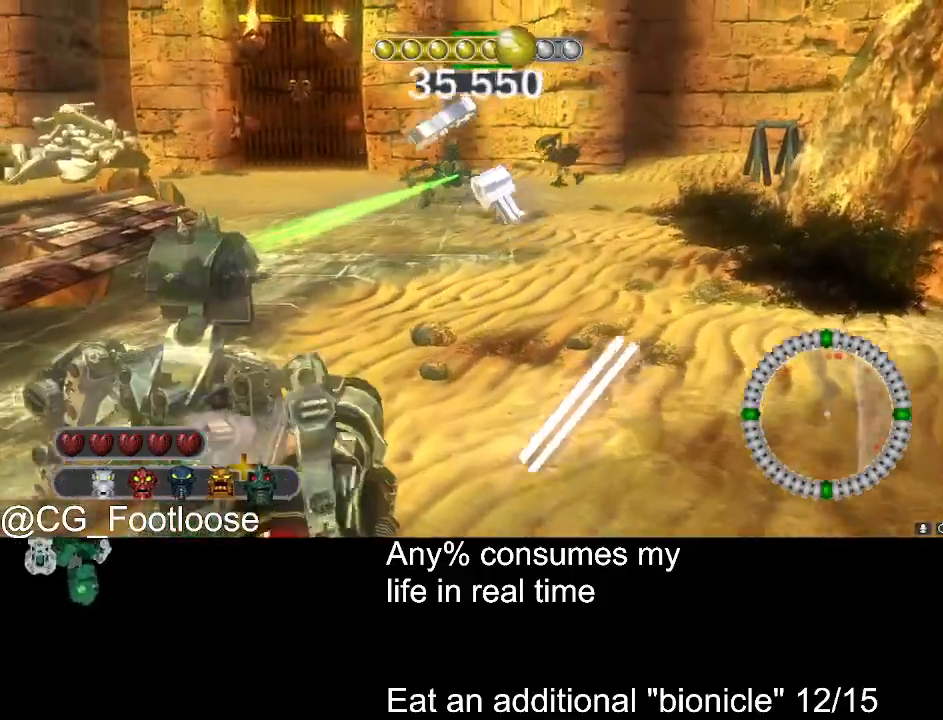
{"keys": ["d", "w"], "mouse": [], "events": [[300, "mouse_left", "down"], [400, "mouse_left", "up"]]}
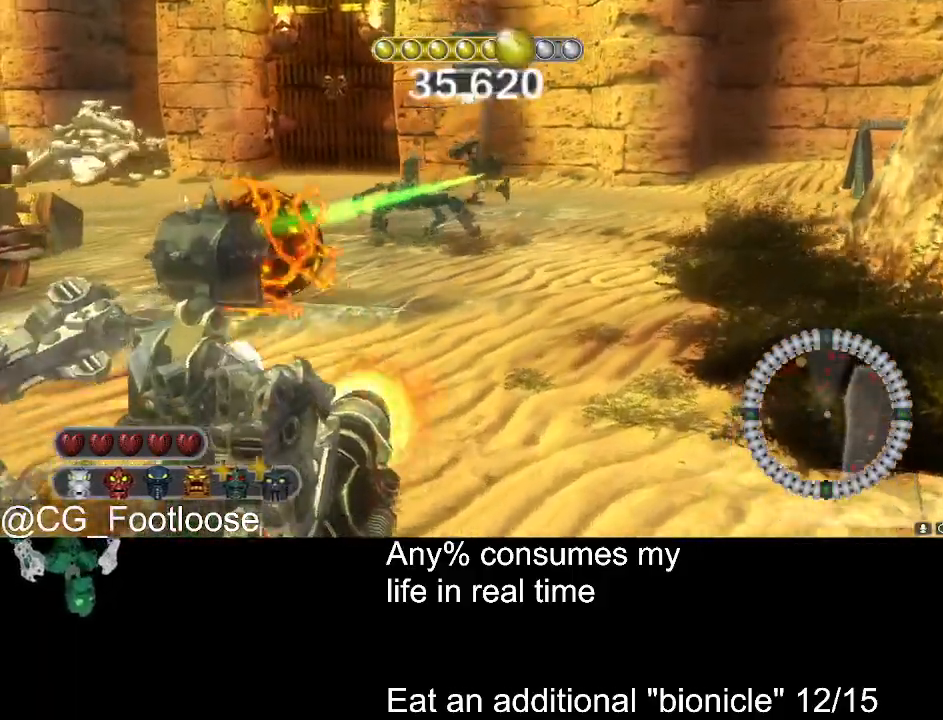
{"keys": ["d", "w"], "mouse": [], "events": []}
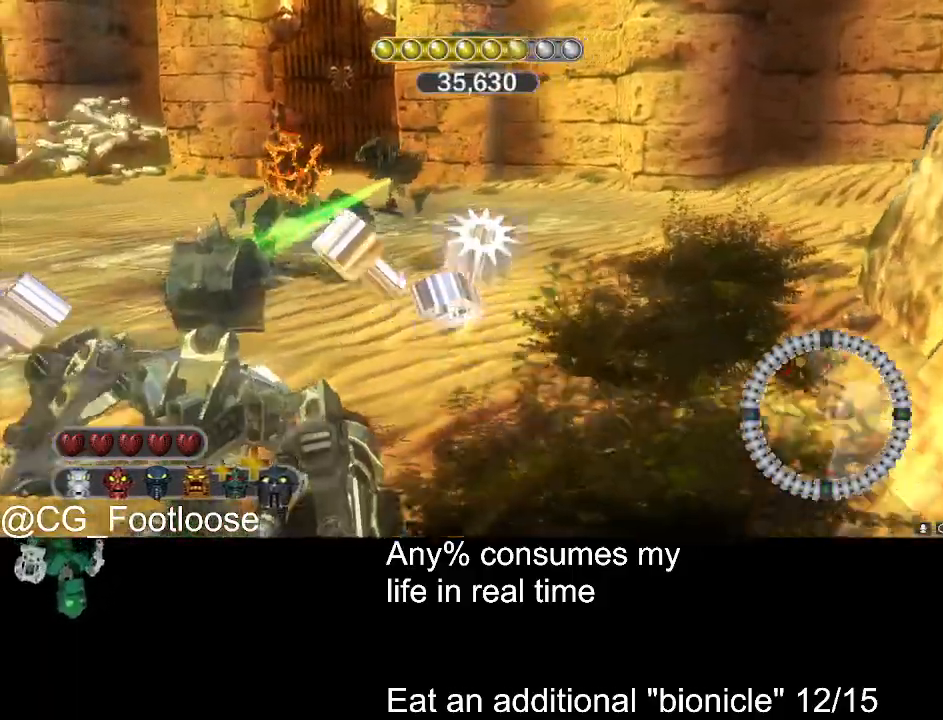
{"keys": ["w"], "mouse": [], "events": [[16, "mouse_left", "down"], [66, "a", "down"], [66, "d", "up"], [66, "mouse_left", "up"], [383, "a", "up"]]}
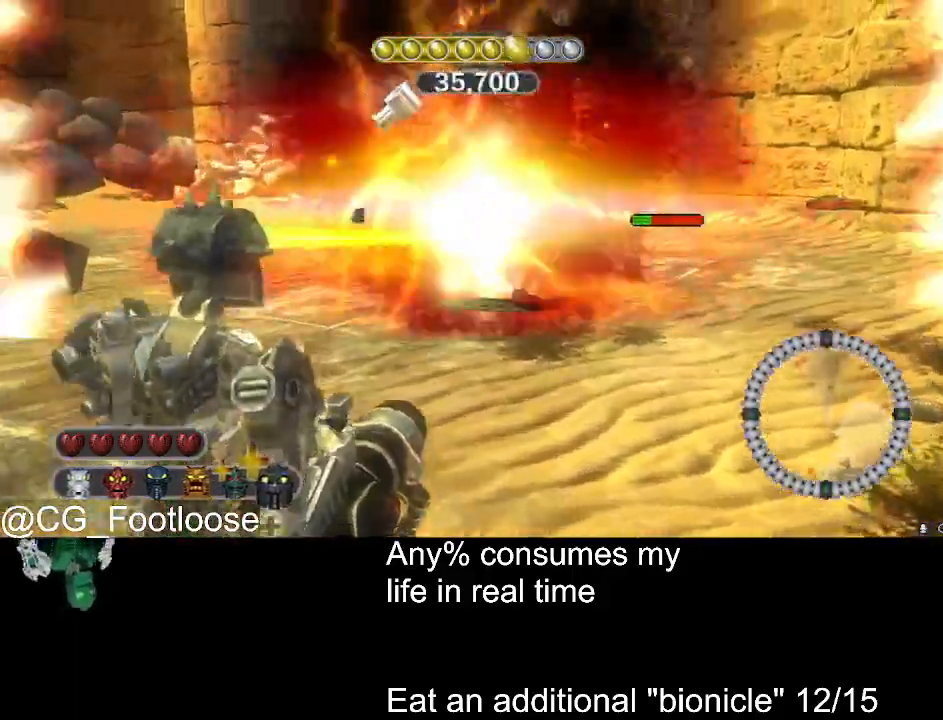
{"keys": ["a", "w"], "mouse": [], "events": [[116, "mouse_left", "down"], [166, "a", "down"], [300, "mouse_left", "up"]]}
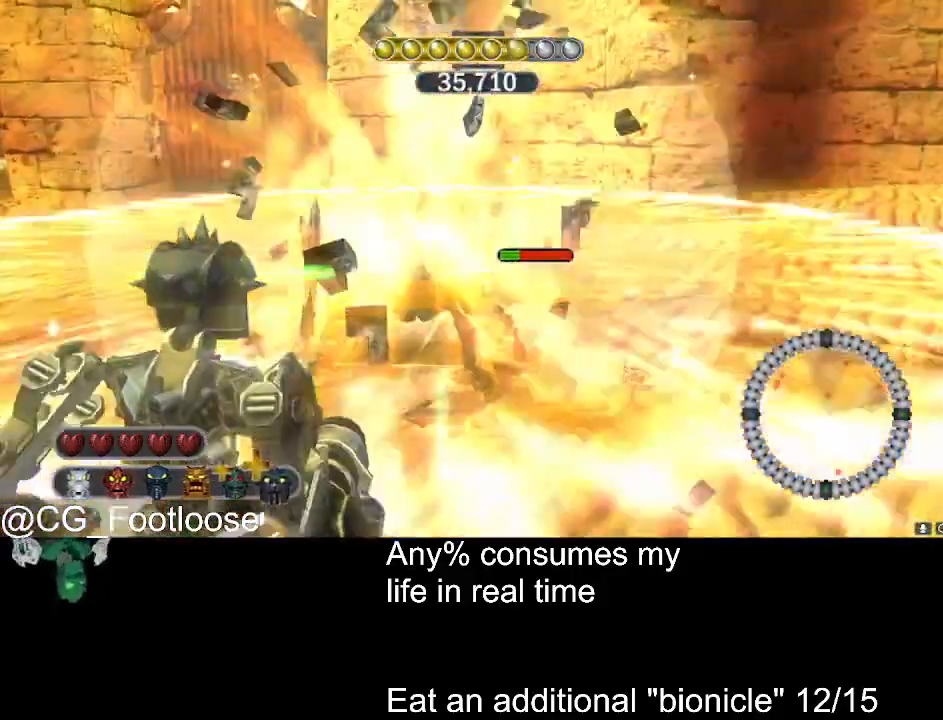
{"keys": ["a", "w"], "mouse": [], "events": [[50, "mouse_wheel_down", "down"], [83, "mouse_wheel_down", "up"], [133, "w", "up"], [183, "w", "down"], [283, "mouse_left", "down"], [466, "mouse_left", "up"]]}
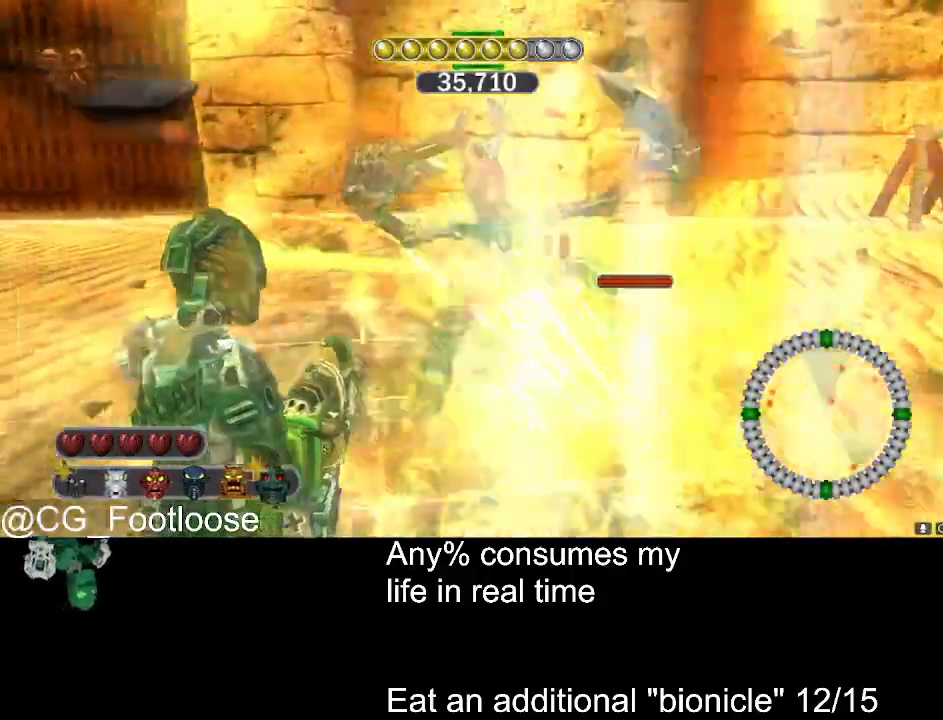
{"keys": ["a", "w"], "mouse": [], "events": [[200, "w", "up"], [383, "mouse_wheel_up", "down"], [433, "mouse_wheel_up", "up"], [433, "w", "down"]]}